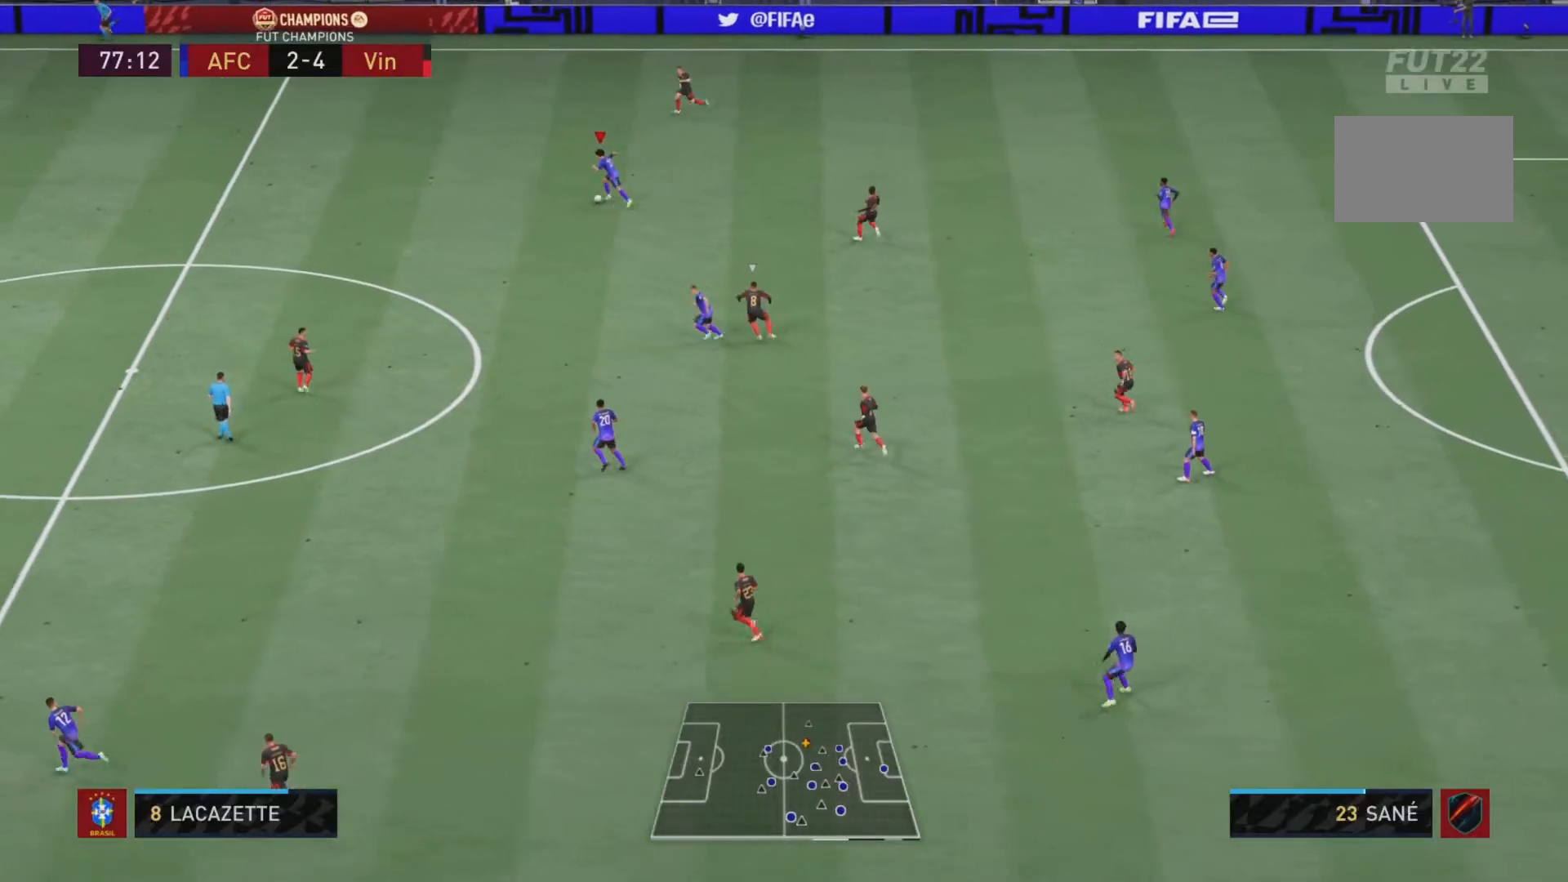
Gameplay with a controller (PlayStation layout); each line is a JSON object with the inputs held at the frame after it. "events" lists button and stick changes between this image and that frame as [ms after this image, input, new state], when the widget could be followed in between. Not read: L3 R3.
{"buttons": ["R2"], "left_stick": "down", "right_stick": "center", "events": [[84, "right_stick", "left"], [250, "right_stick", "center"], [384, "left_stick", "down"]]}
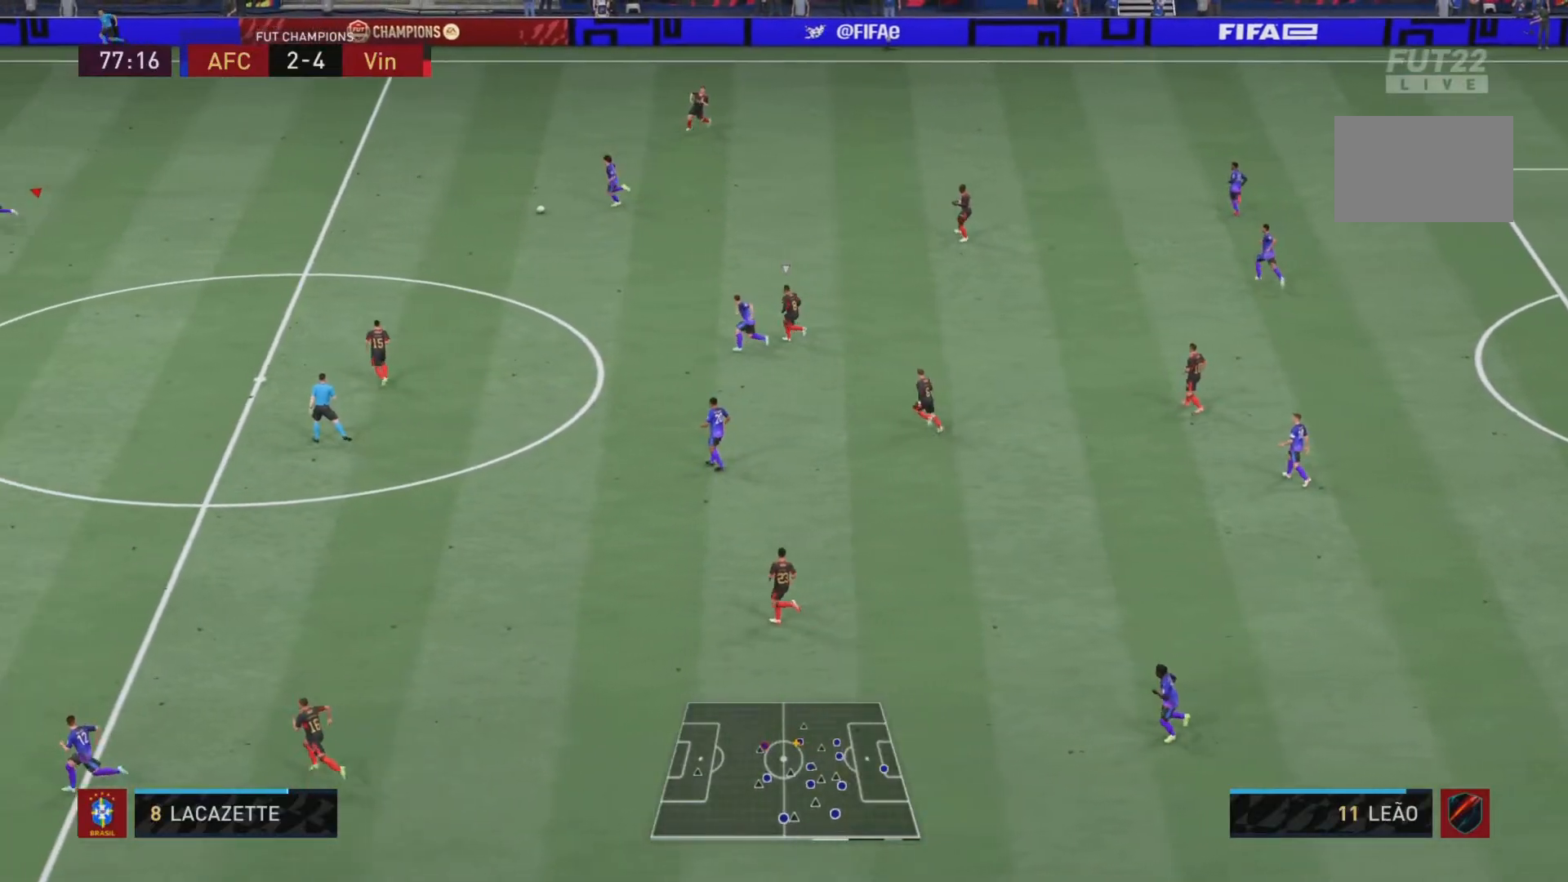
{"buttons": ["TRIANGLE", "R2"], "left_stick": "down", "right_stick": "center", "events": [[500, "TRIANGLE", "down"]]}
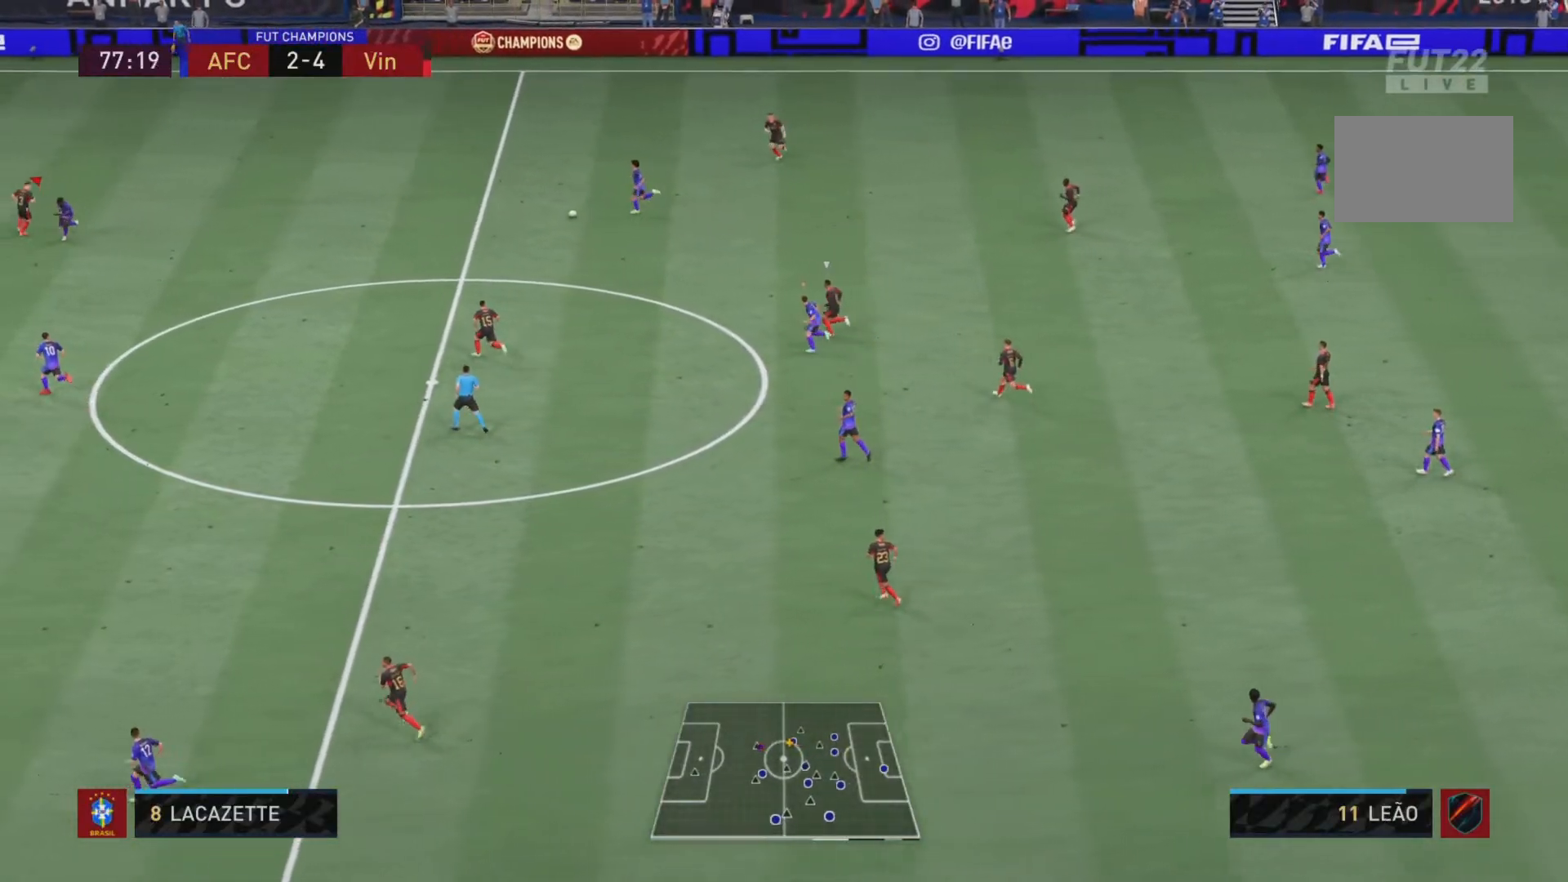
{"buttons": ["R2"], "left_stick": "down", "right_stick": "center", "events": [[301, "TRIANGLE", "up"]]}
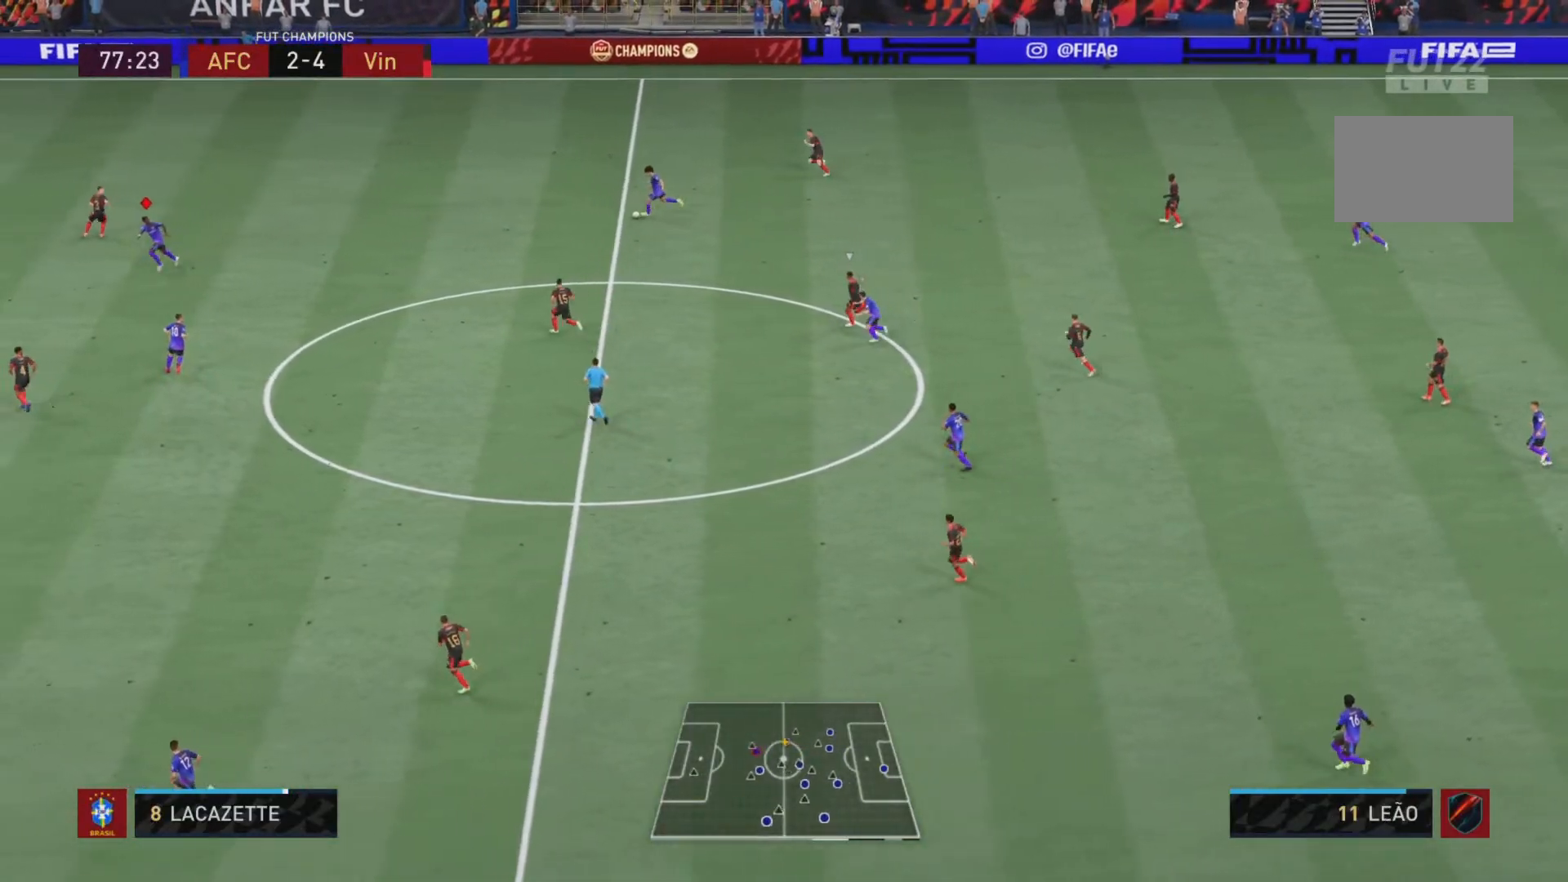
{"buttons": ["R2"], "left_stick": "down", "right_stick": "center", "events": []}
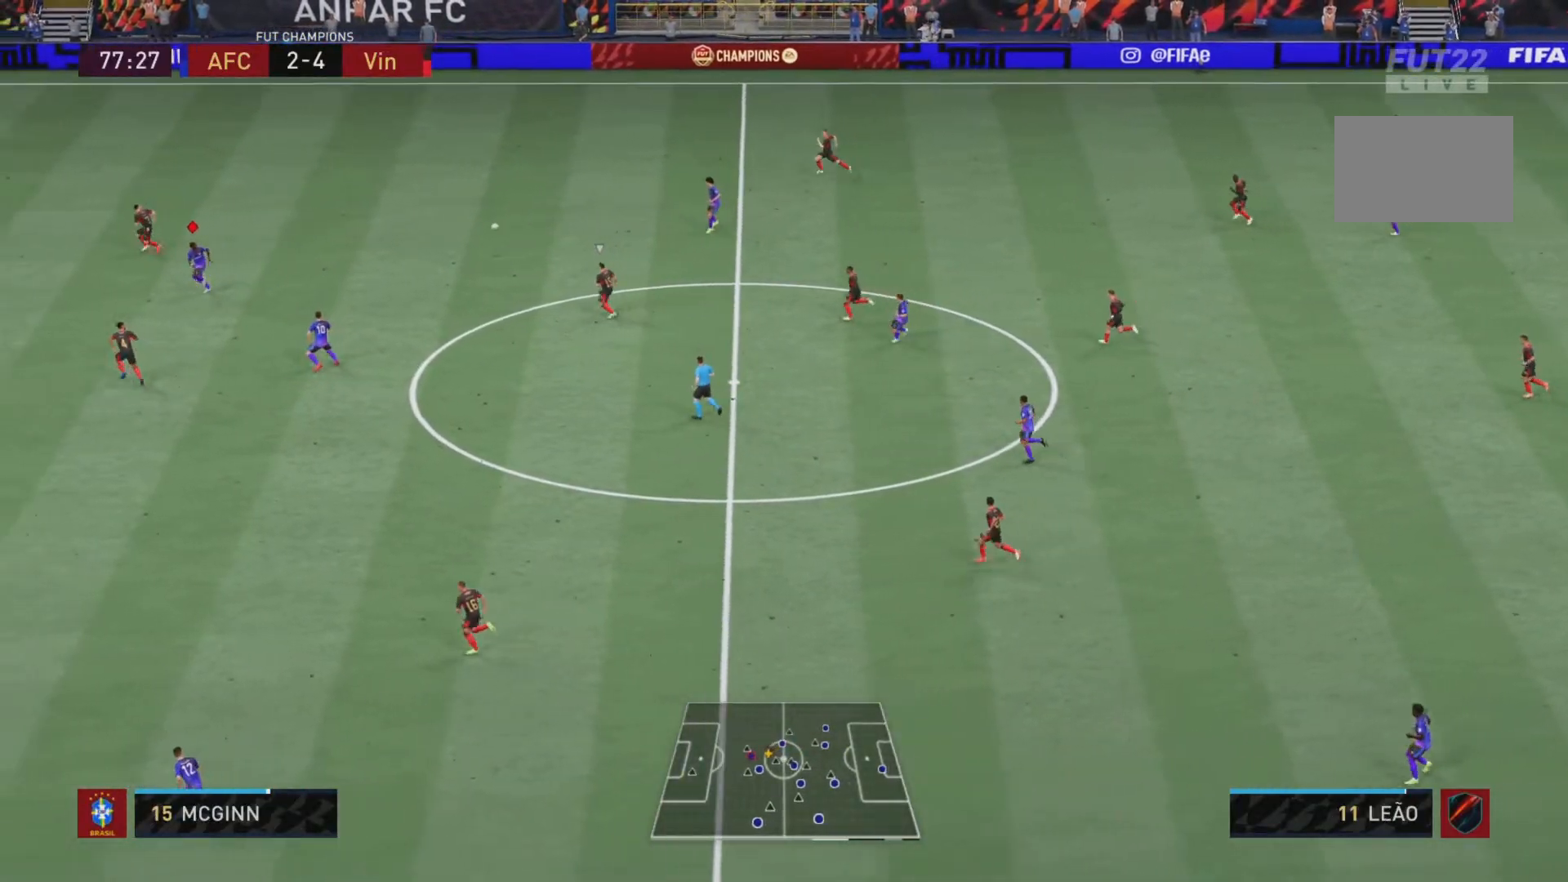
{"buttons": ["R2"], "left_stick": "down", "right_stick": "center", "events": [[200, "left_stick", "down-left"], [417, "left_stick", "down"]]}
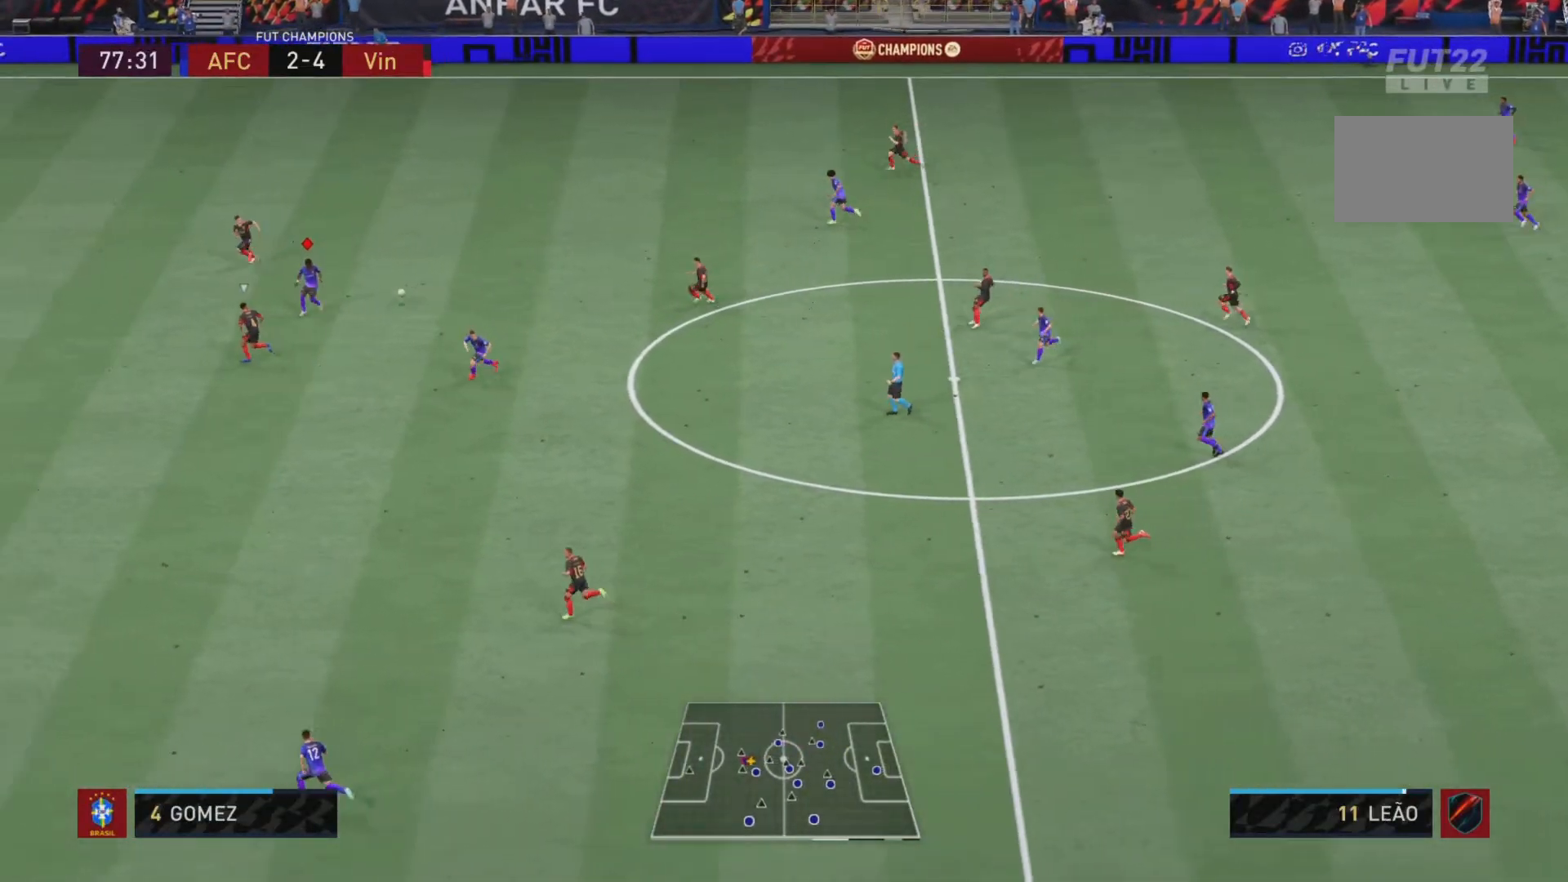
{"buttons": ["L1"], "left_stick": "down", "right_stick": "center", "events": [[83, "left_stick", "down-right"], [183, "R2", "up"], [450, "L1", "down"], [450, "left_stick", "down"]]}
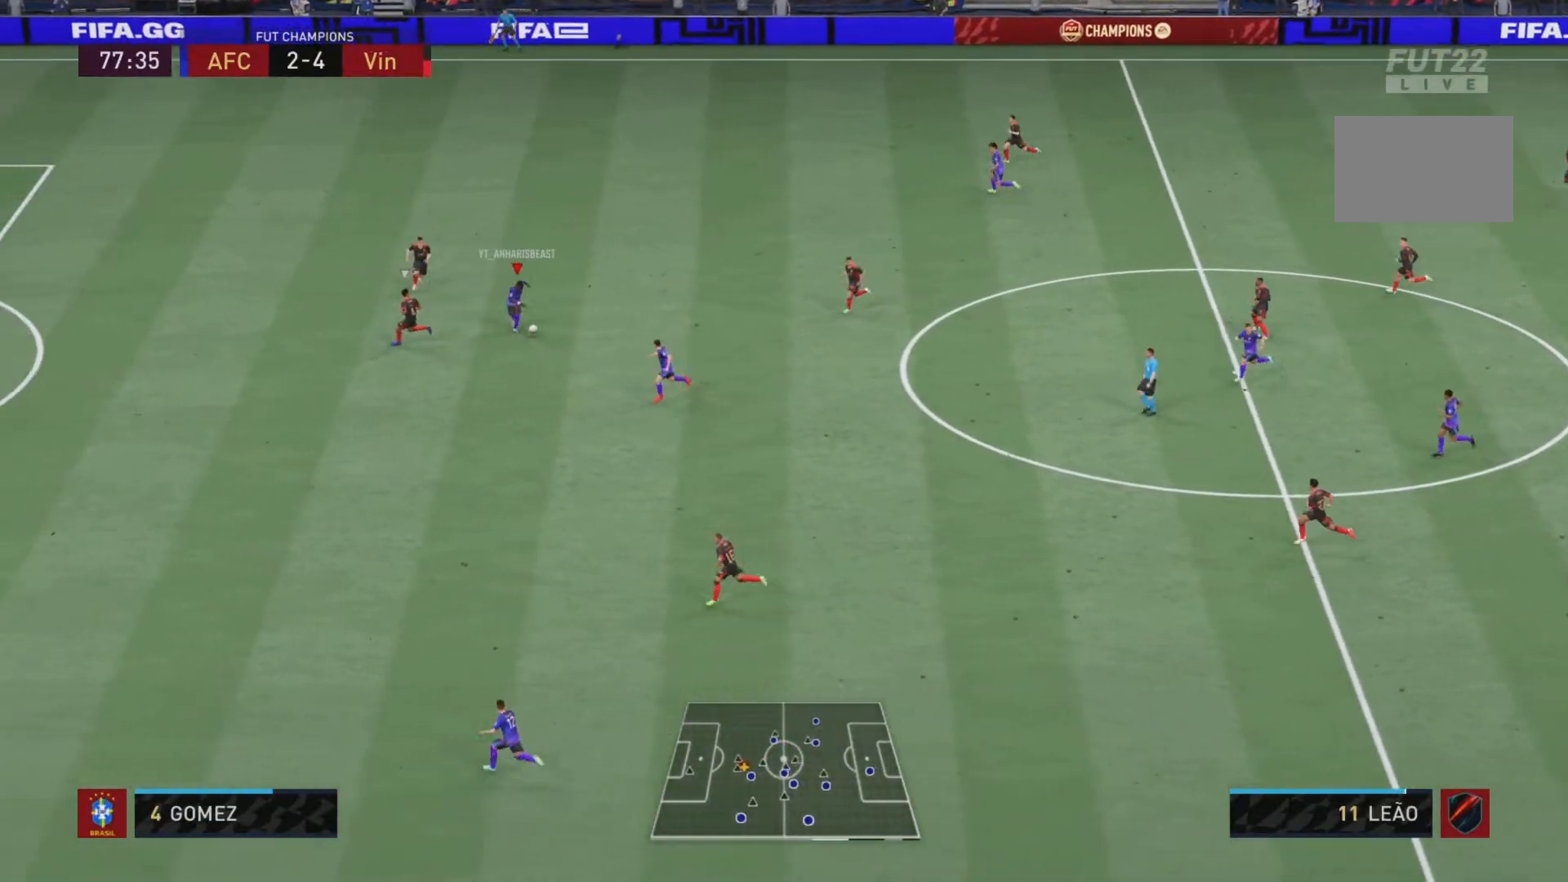
{"buttons": ["TRIANGLE"], "left_stick": "down", "right_stick": "center", "events": [[84, "L1", "up"], [284, "TRIANGLE", "down"]]}
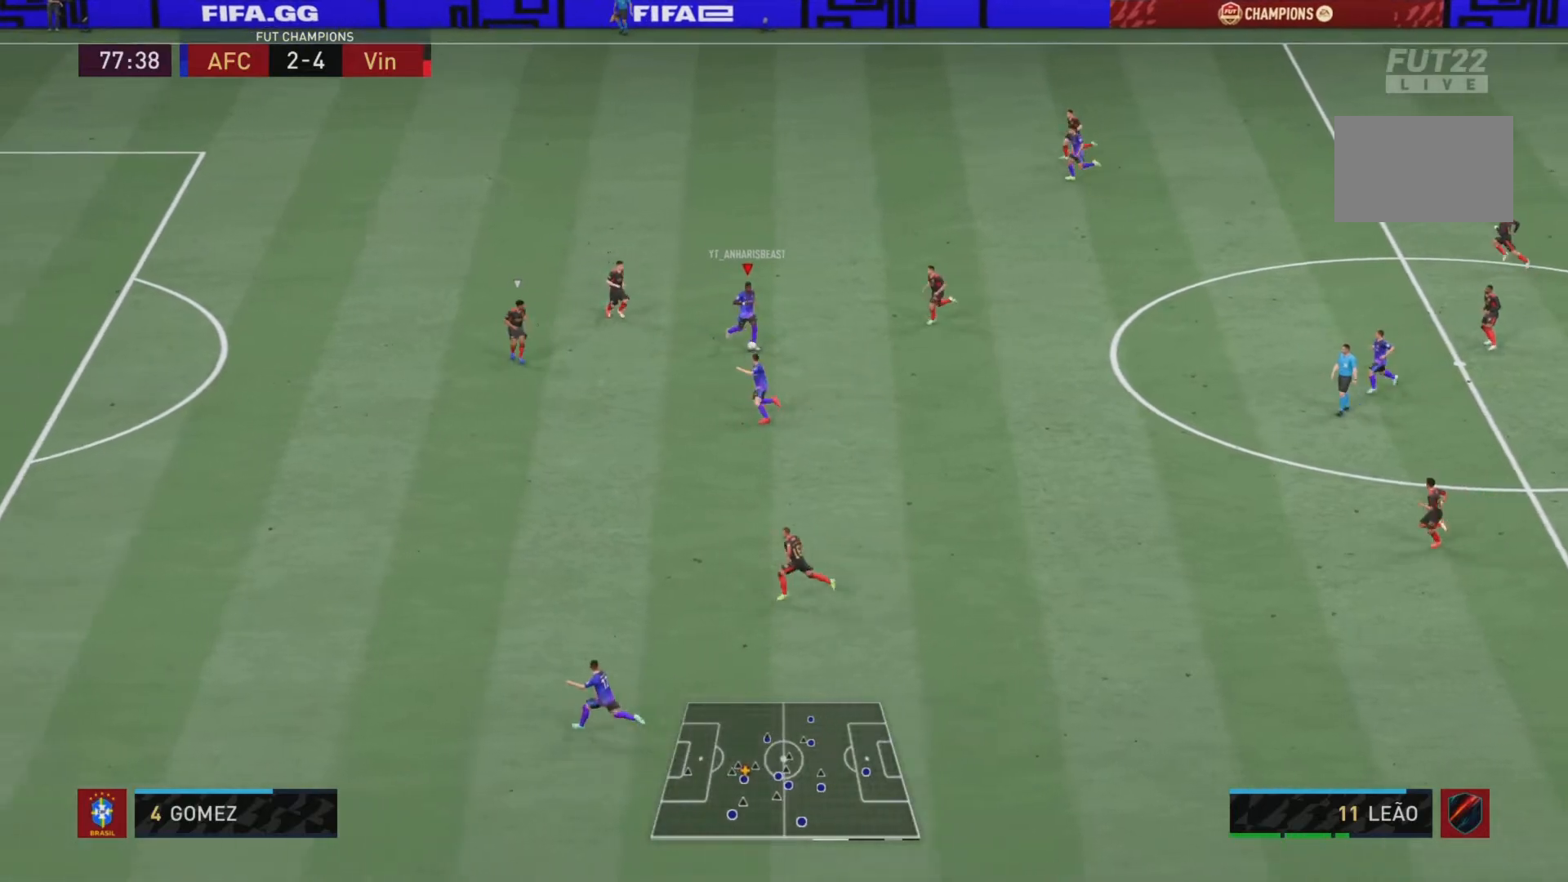
{"buttons": [], "left_stick": "down", "right_stick": "center", "events": [[66, "TRIANGLE", "up"]]}
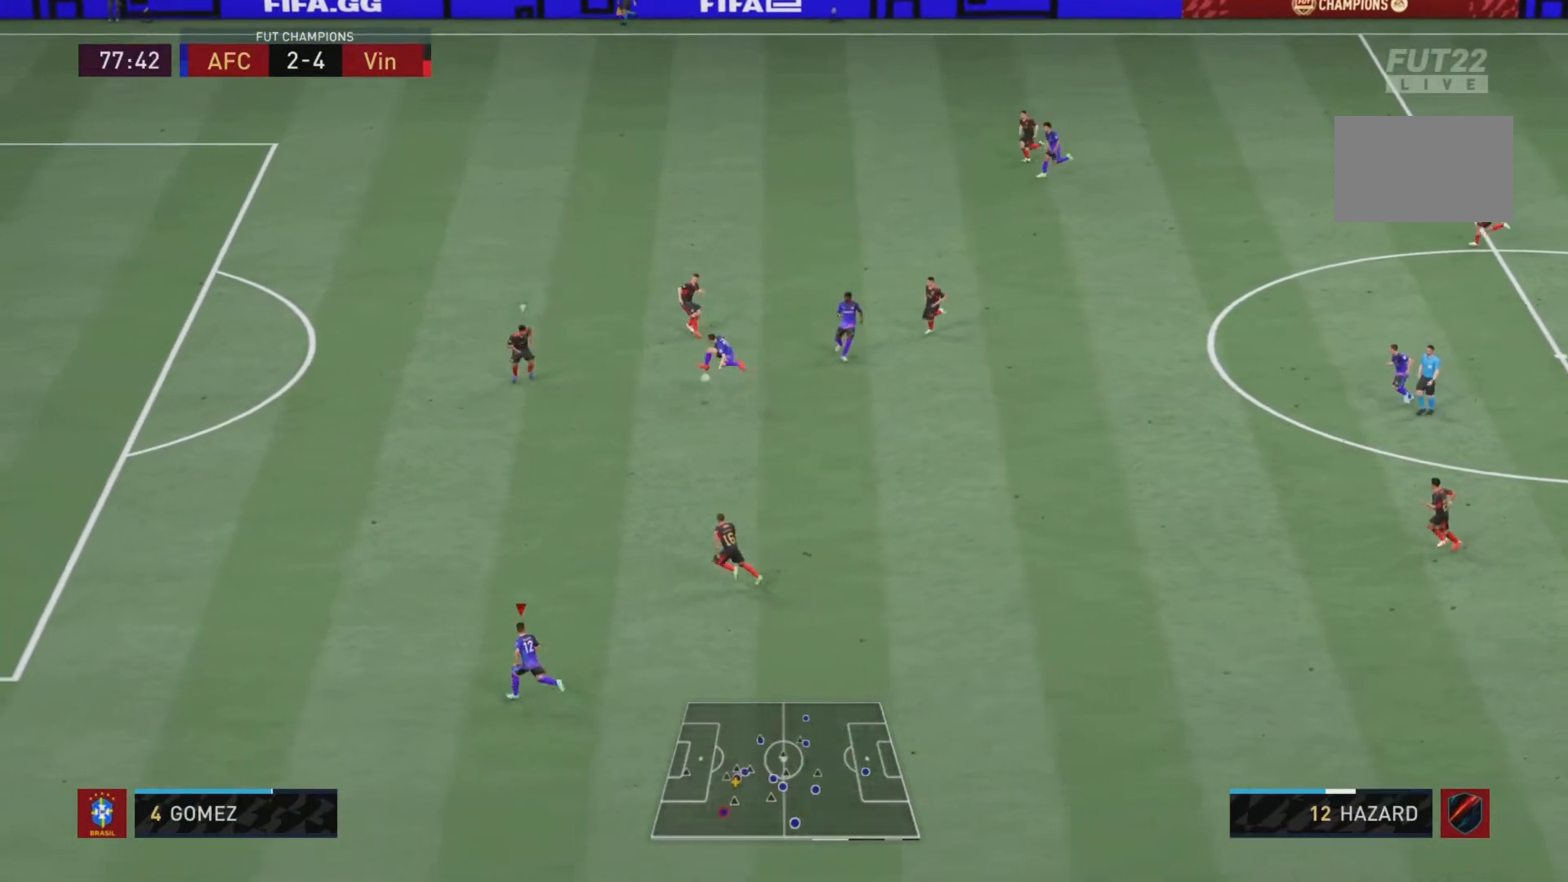
{"buttons": ["R2"], "left_stick": "center", "right_stick": "center", "events": [[34, "R2", "down"], [401, "left_stick", "center"]]}